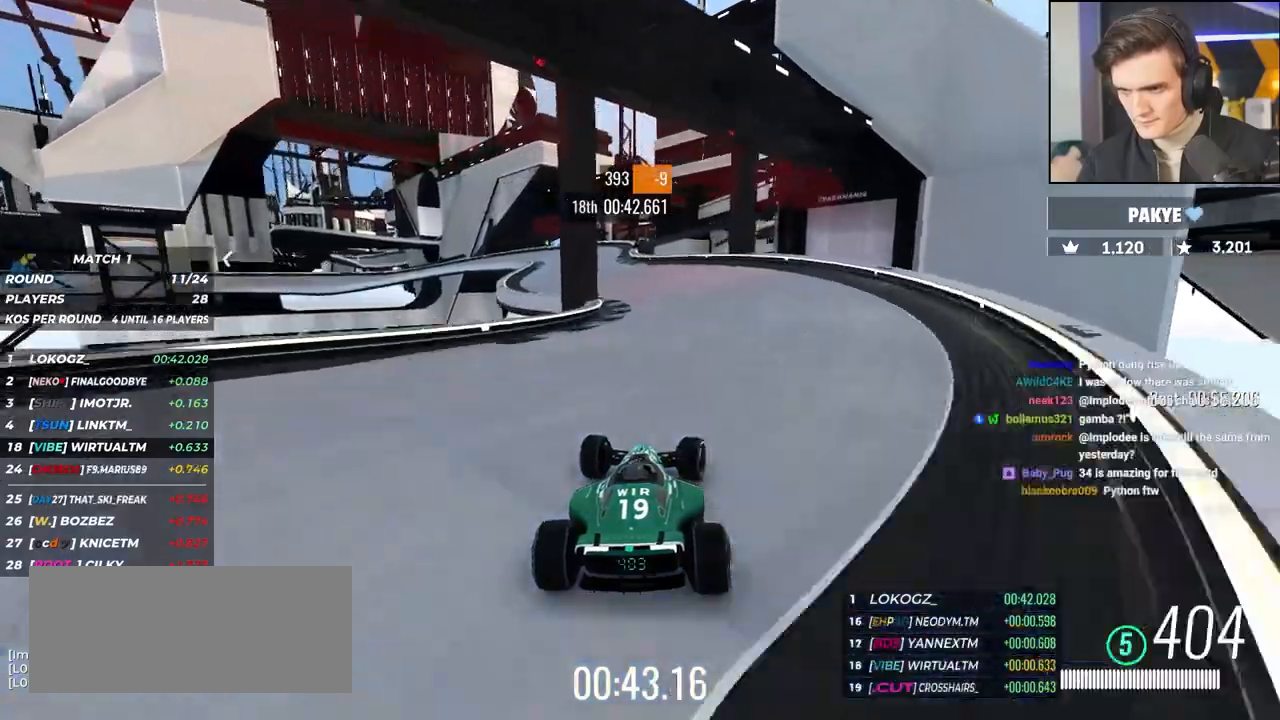
Gameplay with keyboard; each line is a JSON object with the keys held at the frame after it. "events" lists presses ("down") and releases ("up") of "brake", "down", "left", "right" and "up" between this image and that frame as [ms after this image, input, new state], when the widget could be followed in between. No other keys are recorded. Mouse input is not recorded. Key names are as the overlay labels them; some are game actions (e.g. jump) rather than physical keys.
{"keys": ["up"], "events": [[67, "left", "down"], [467, "left", "up"]]}
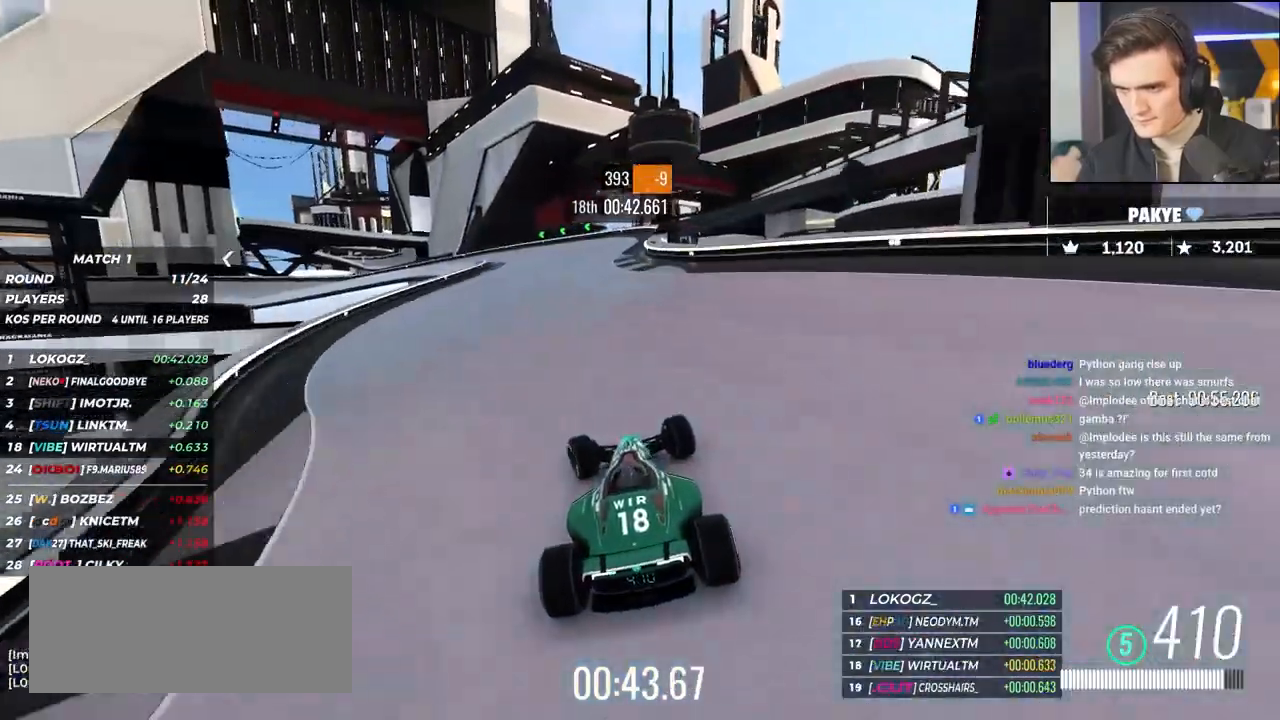
{"keys": ["left", "up"], "events": [[17, "left", "down"]]}
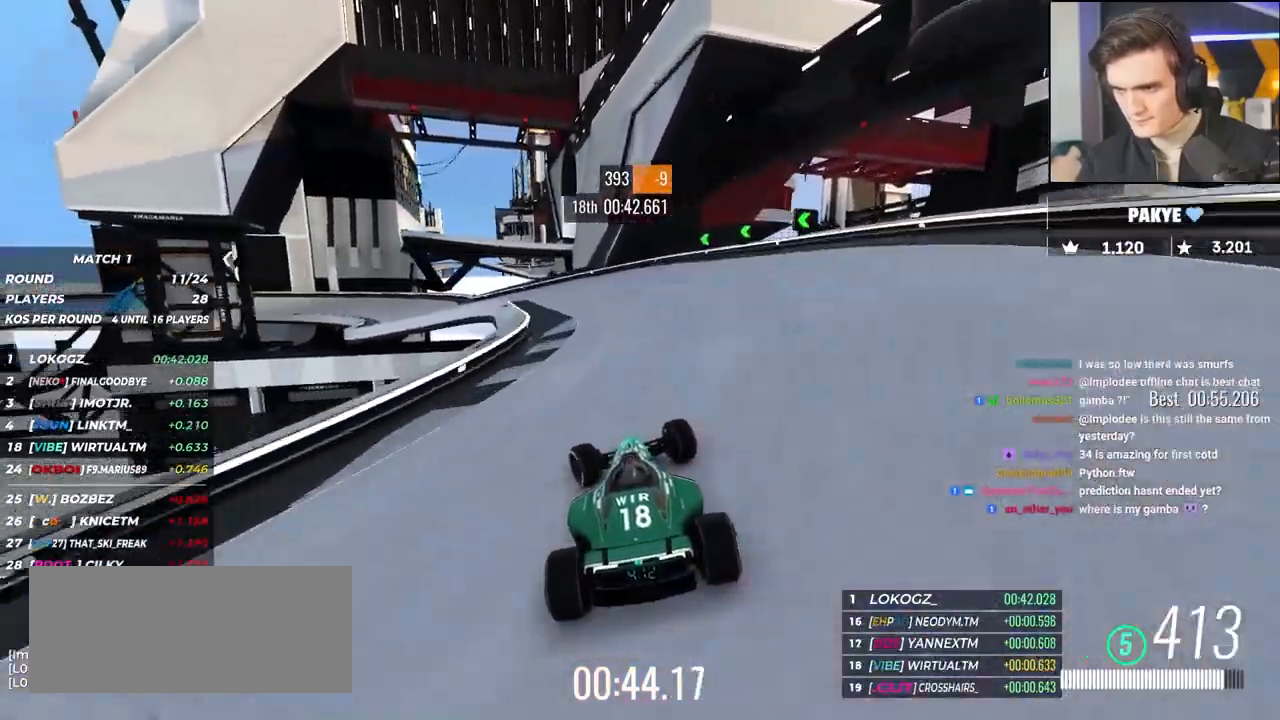
{"keys": ["brake", "left", "up"], "events": [[450, "brake", "down"]]}
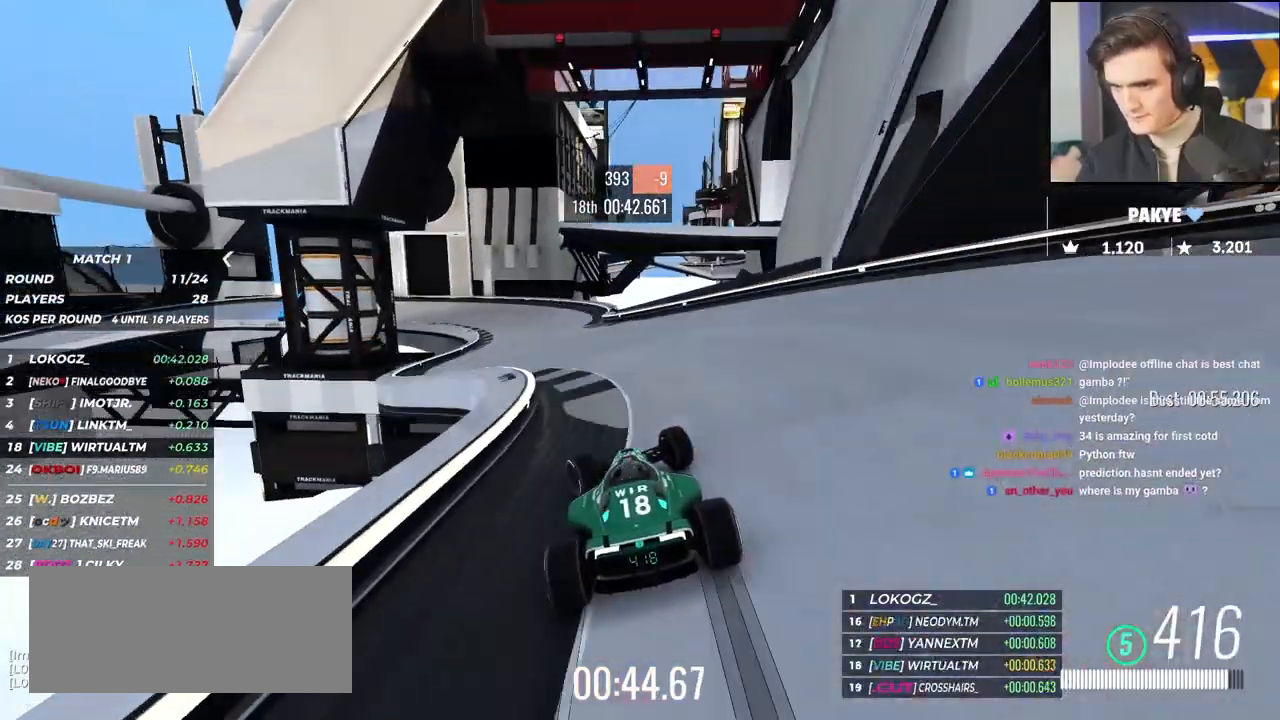
{"keys": ["brake", "left", "up"], "events": [[83, "brake", "up"], [283, "brake", "down"], [283, "left", "up"], [333, "left", "down"]]}
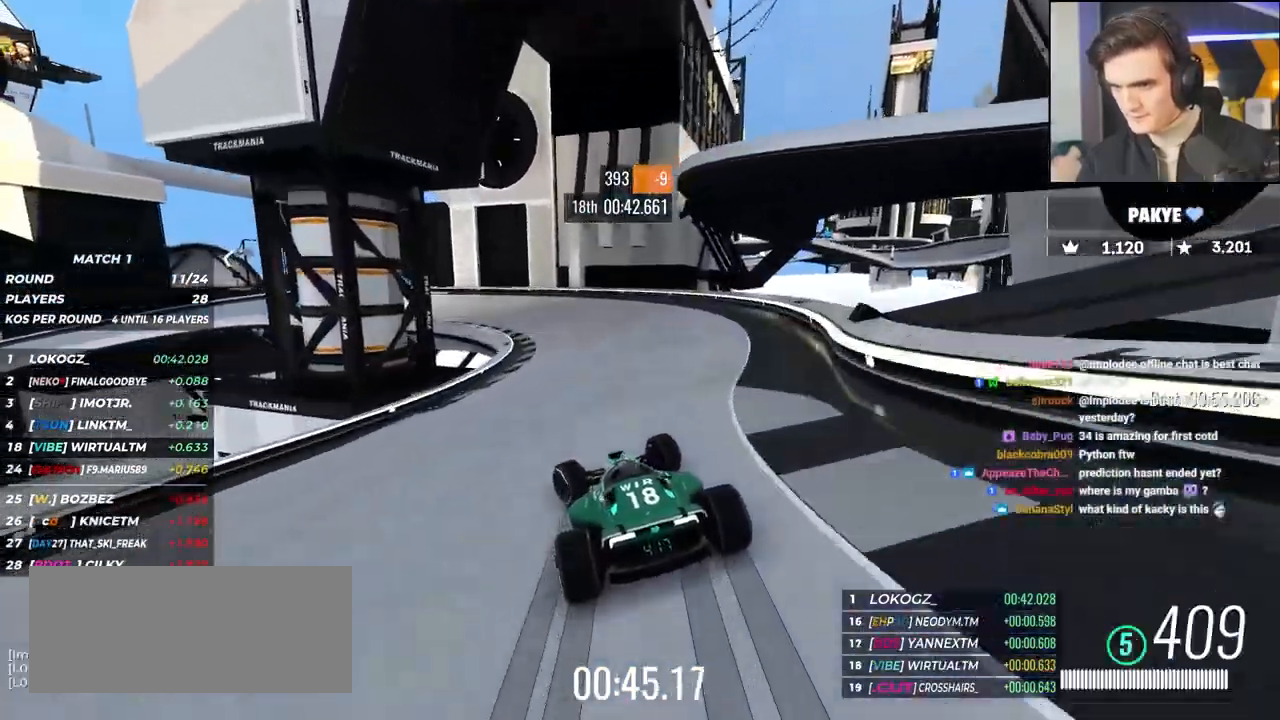
{"keys": ["brake", "left", "up"], "events": []}
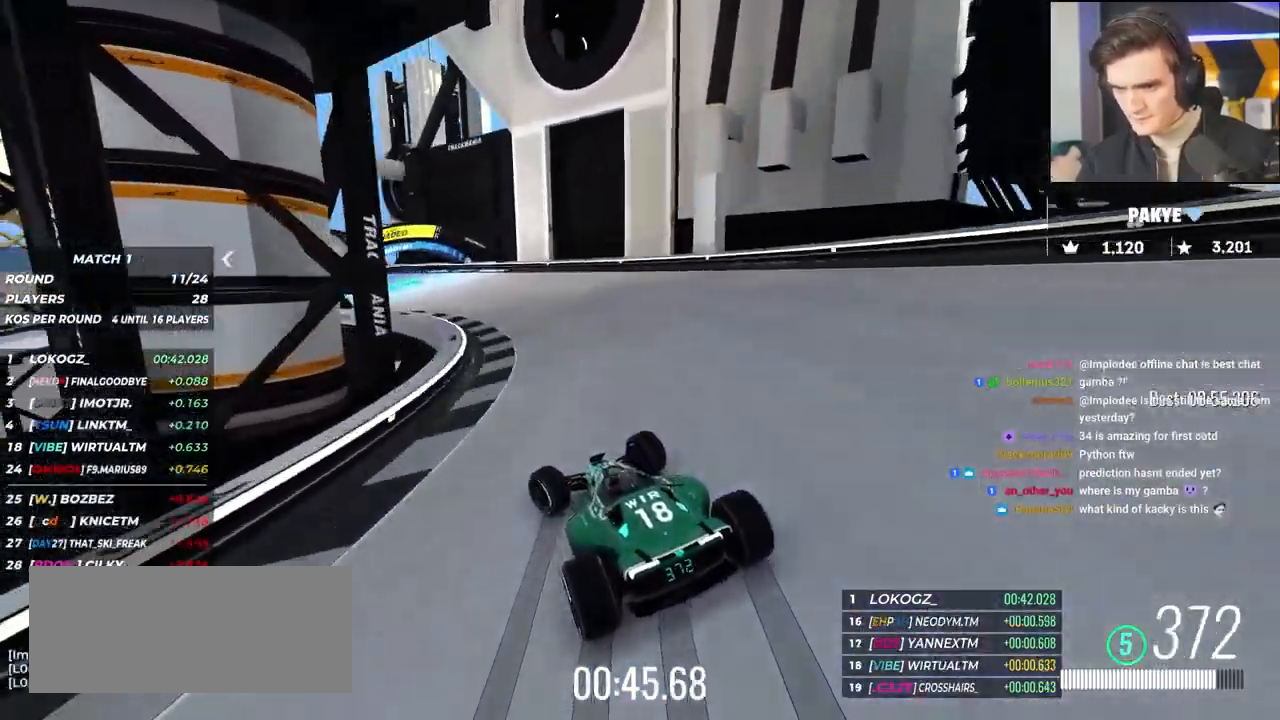
{"keys": ["left", "up"], "events": [[117, "brake", "up"]]}
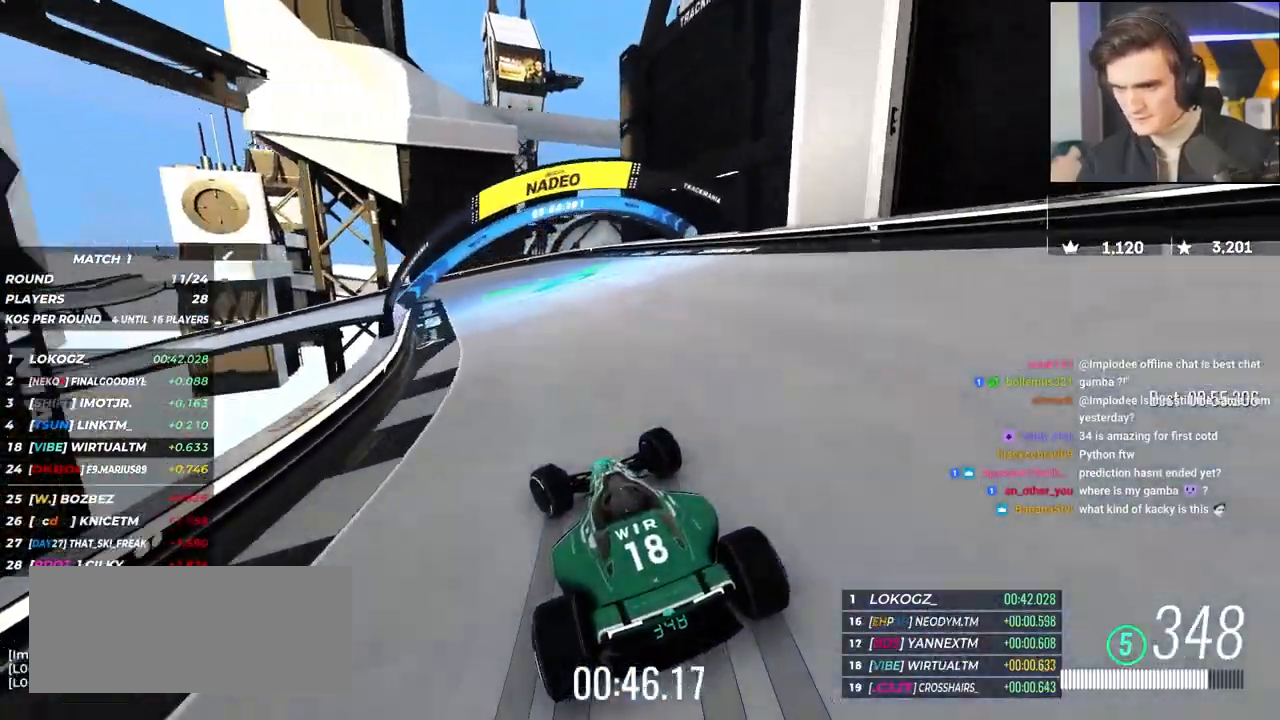
{"keys": ["left", "up"], "events": [[83, "brake", "down"], [183, "brake", "up"]]}
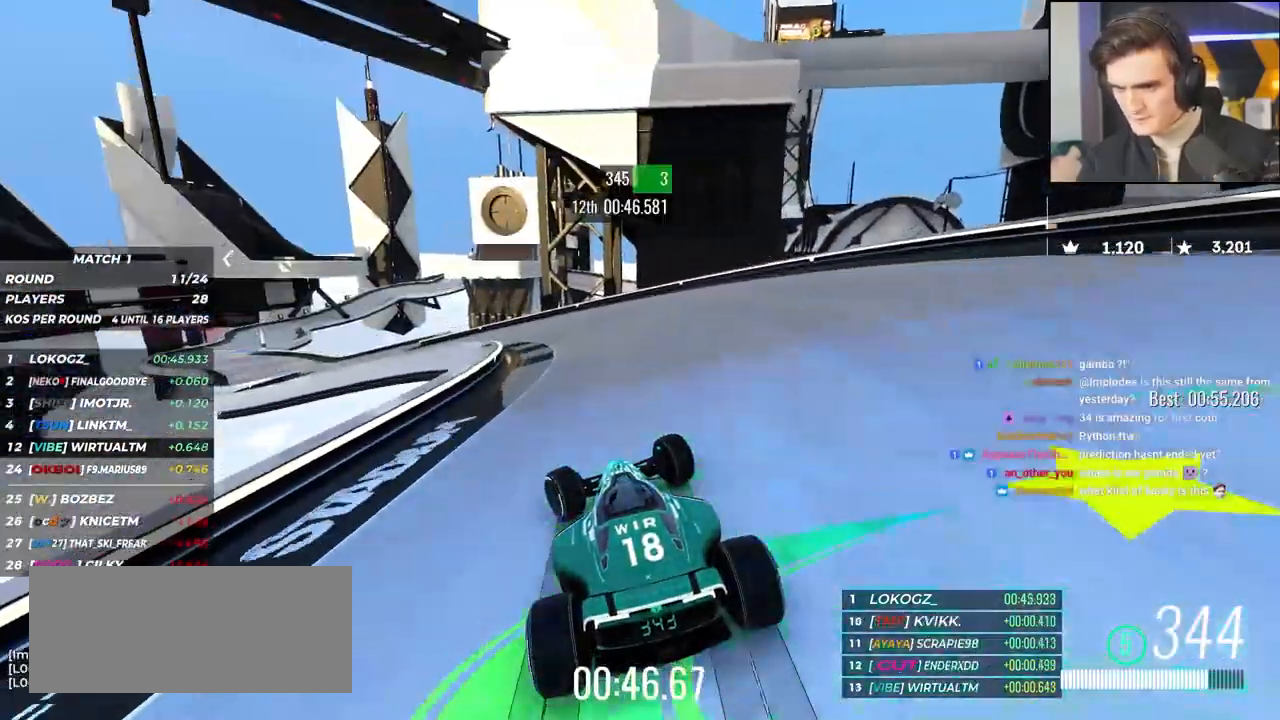
{"keys": ["left", "up"], "events": [[67, "up", "up"], [83, "up", "down"], [250, "up", "up"], [283, "up", "down"], [383, "up", "up"], [483, "up", "down"]]}
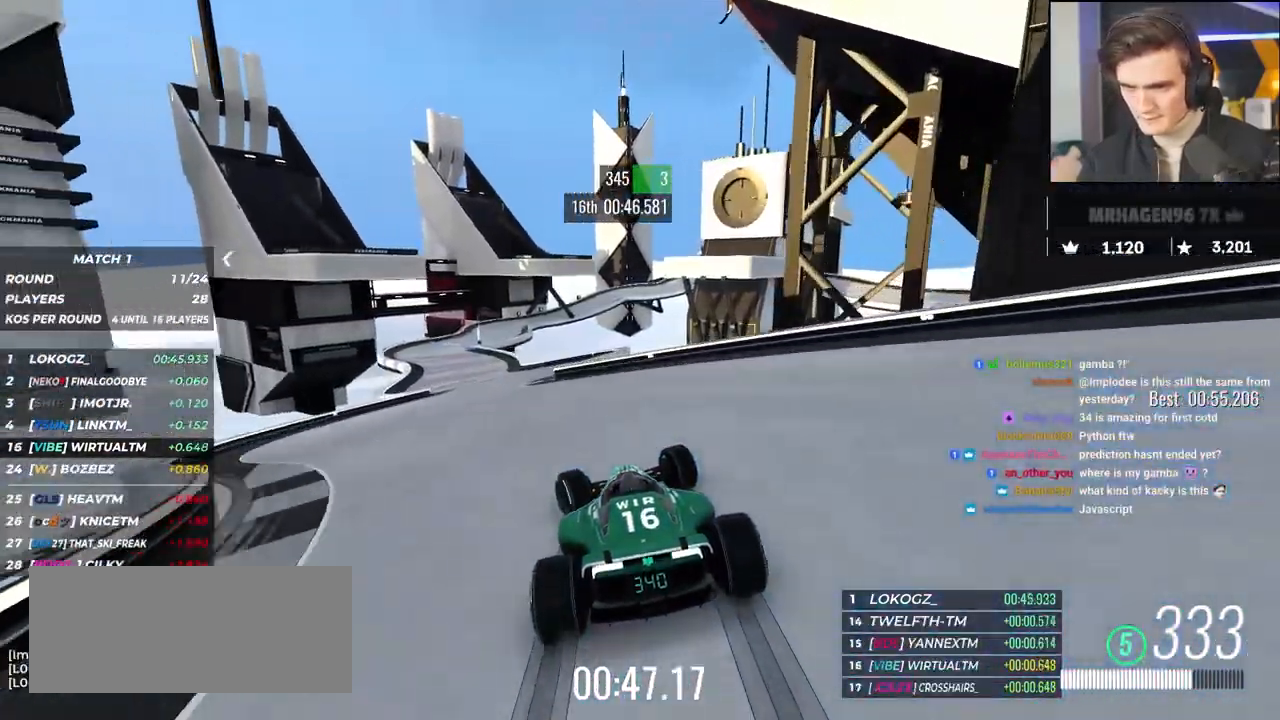
{"keys": ["up"], "events": [[400, "left", "up"]]}
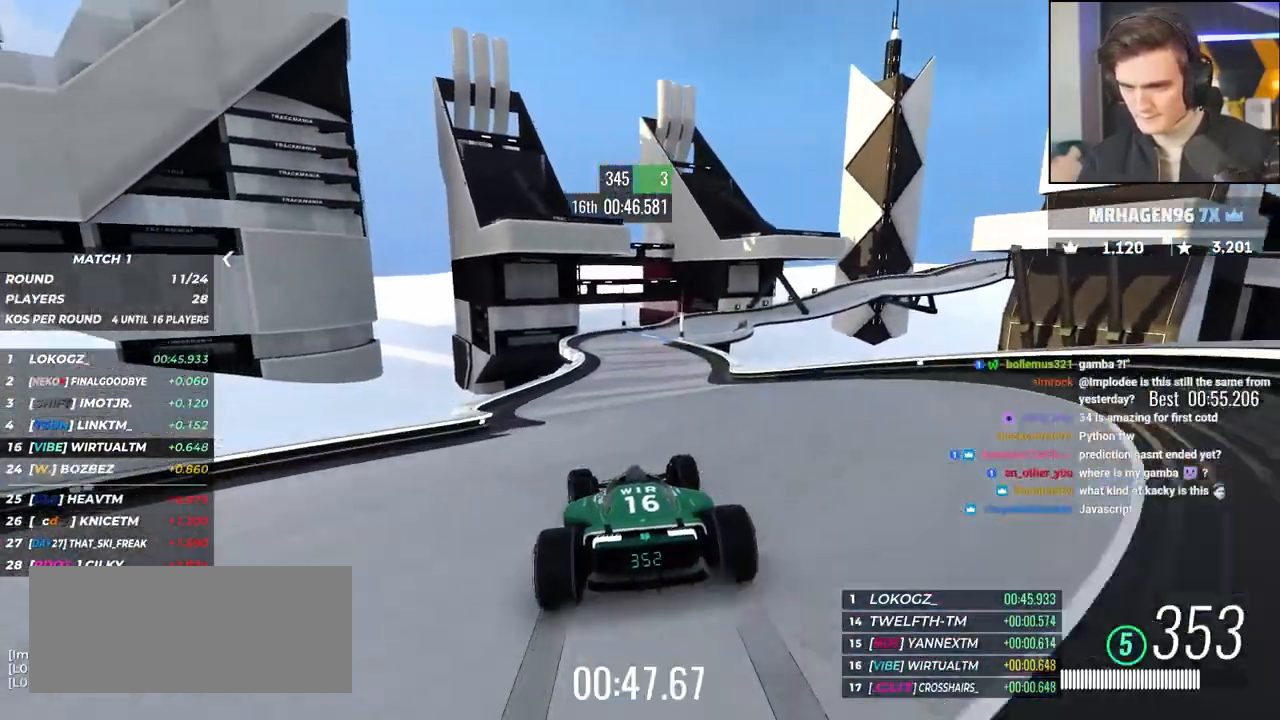
{"keys": ["right", "up"], "events": [[133, "right", "down"], [283, "right", "up"], [417, "right", "down"]]}
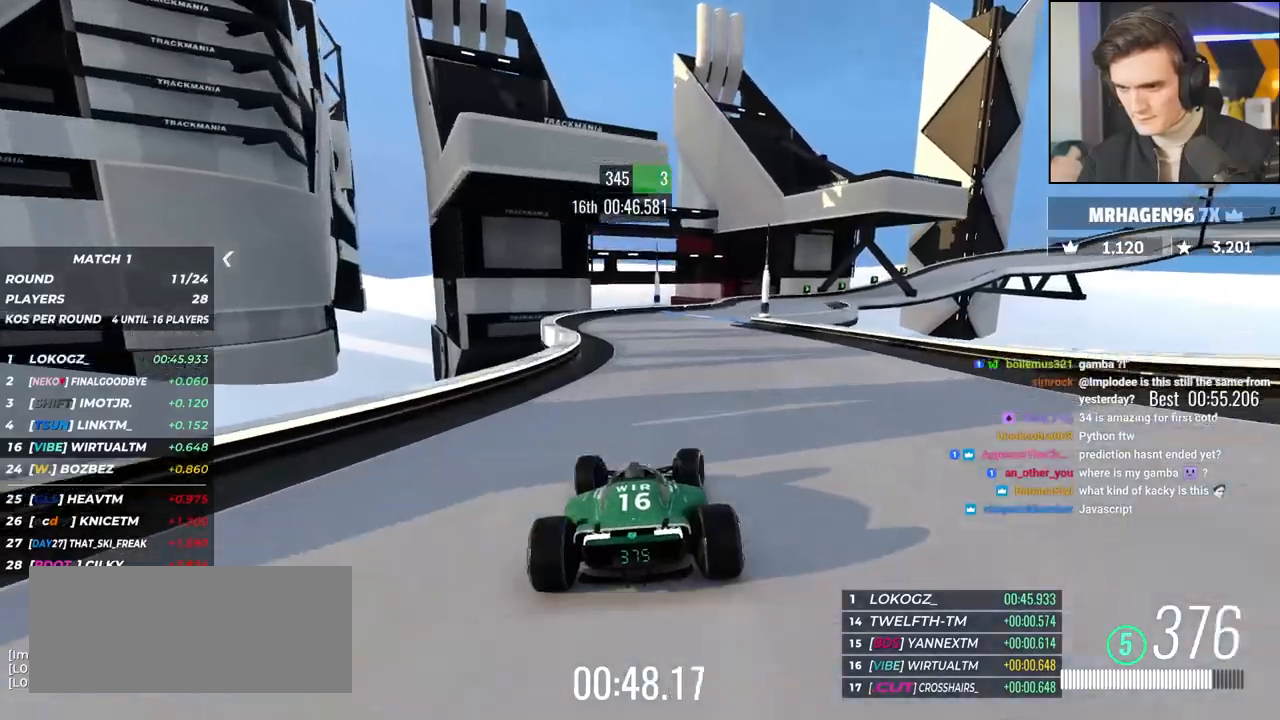
{"keys": ["right", "up"], "events": []}
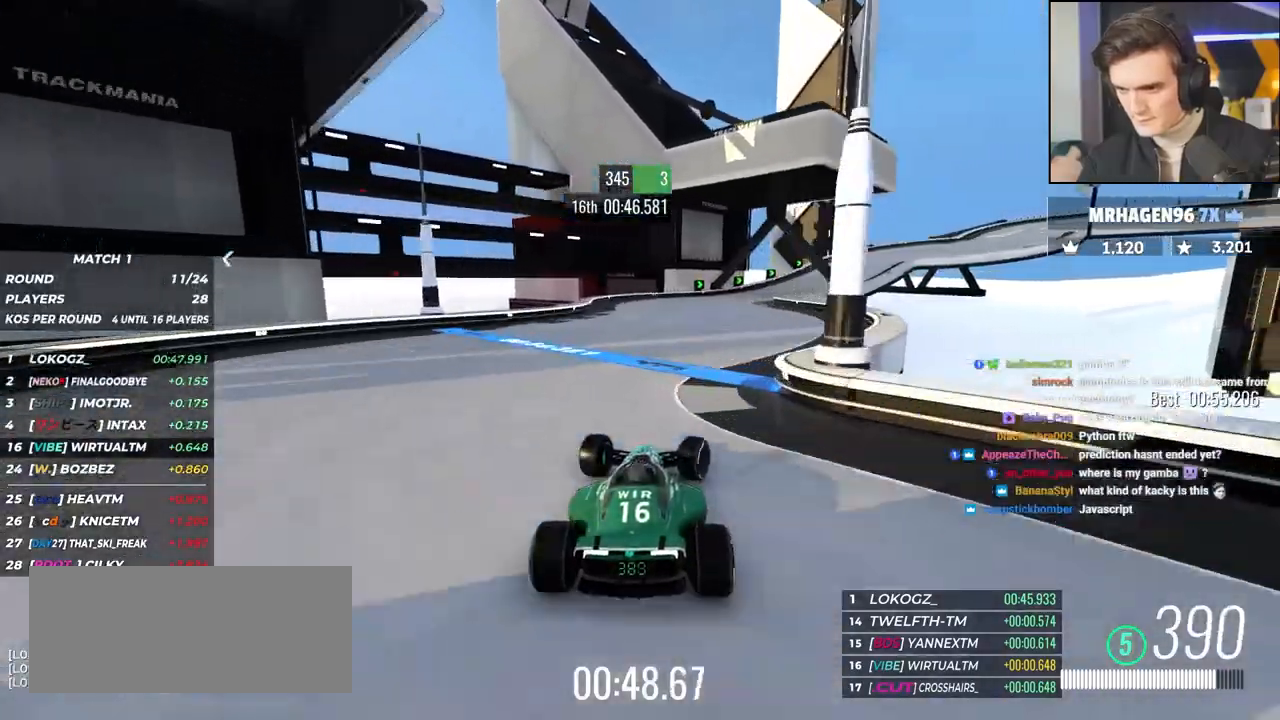
{"keys": ["brake", "right", "up"], "events": [[167, "brake", "down"]]}
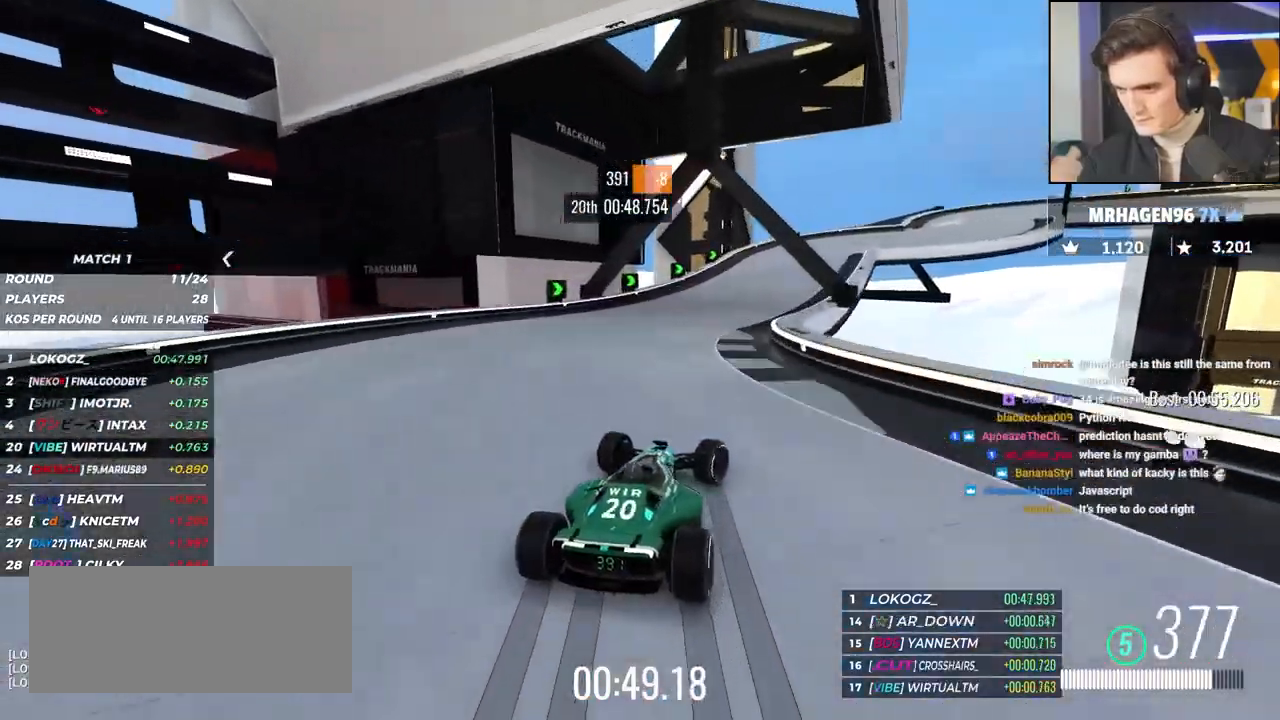
{"keys": ["right", "up"], "events": [[50, "right", "up"], [100, "right", "down"], [417, "brake", "up"]]}
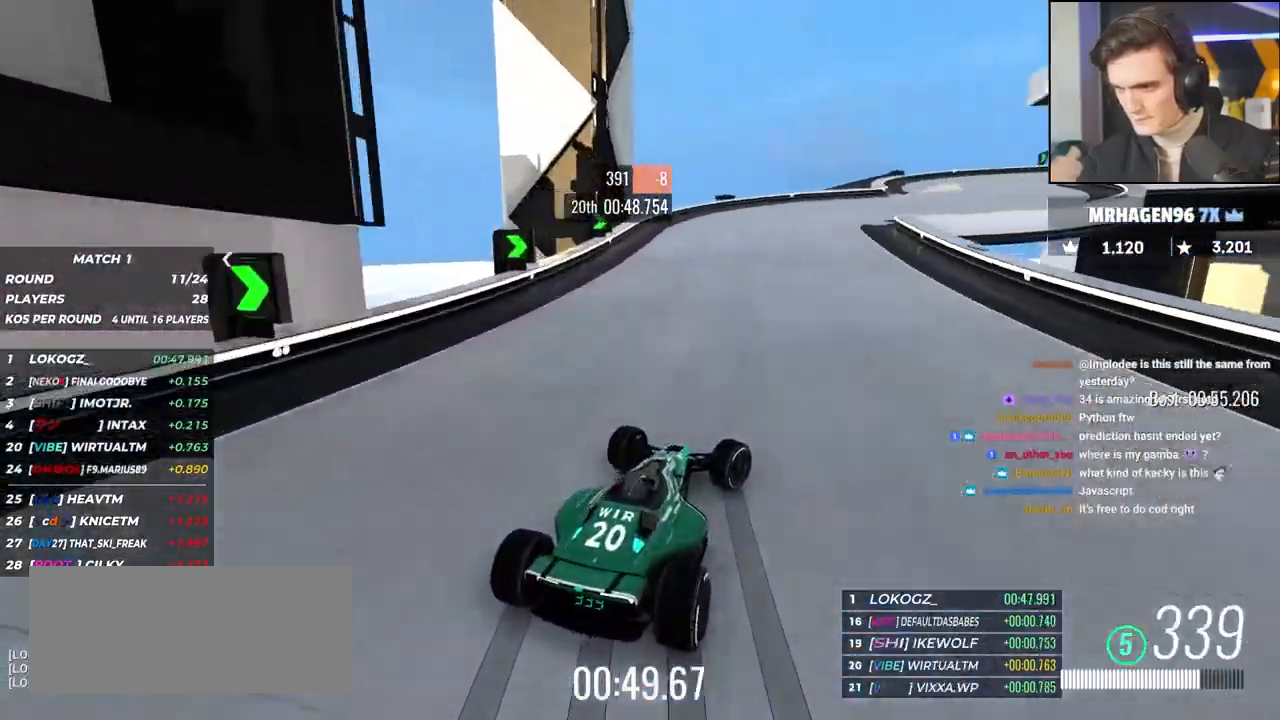
{"keys": ["right", "up"], "events": [[300, "up", "up"], [333, "up", "down"]]}
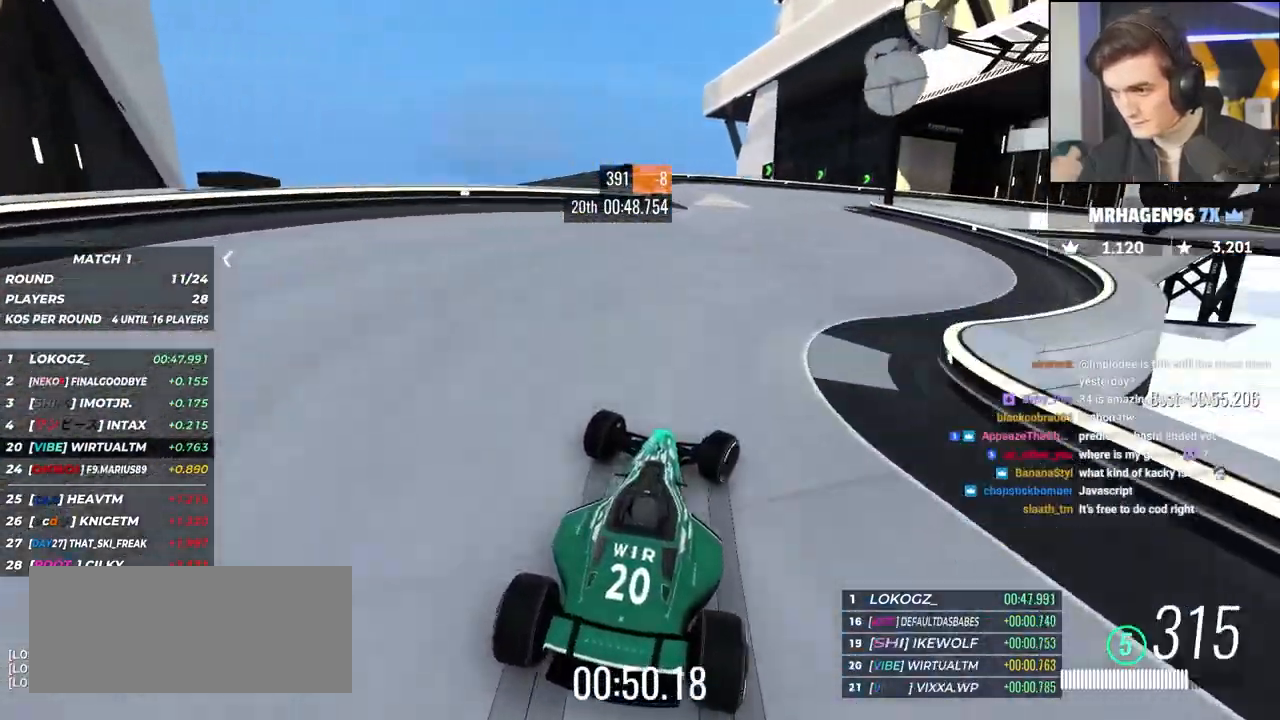
{"keys": ["right", "up"], "events": []}
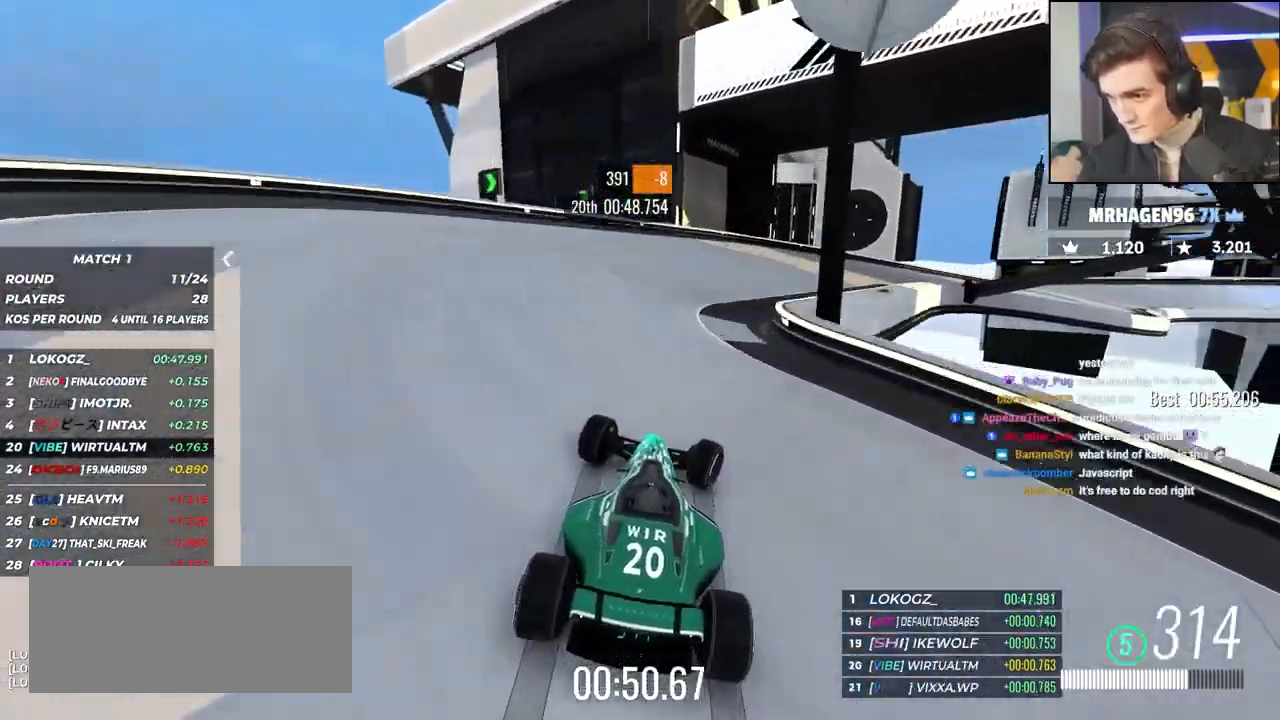
{"keys": ["right", "up"], "events": []}
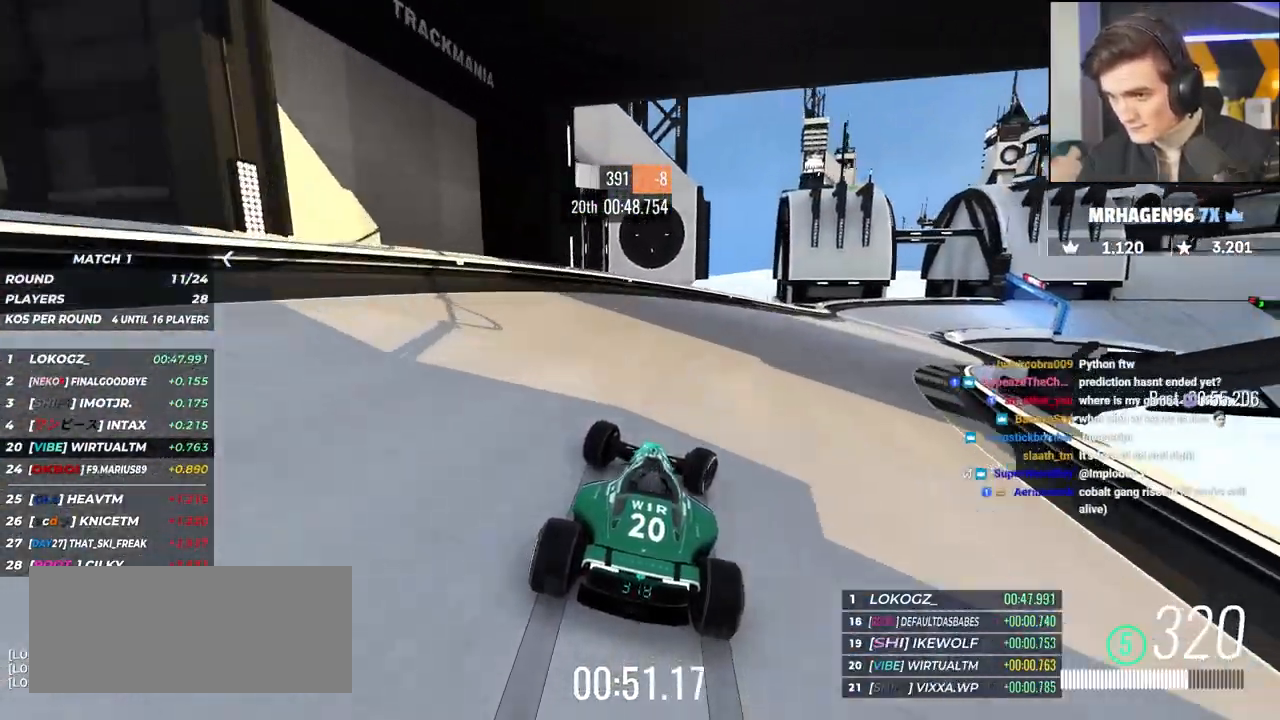
{"keys": ["right", "up"], "events": []}
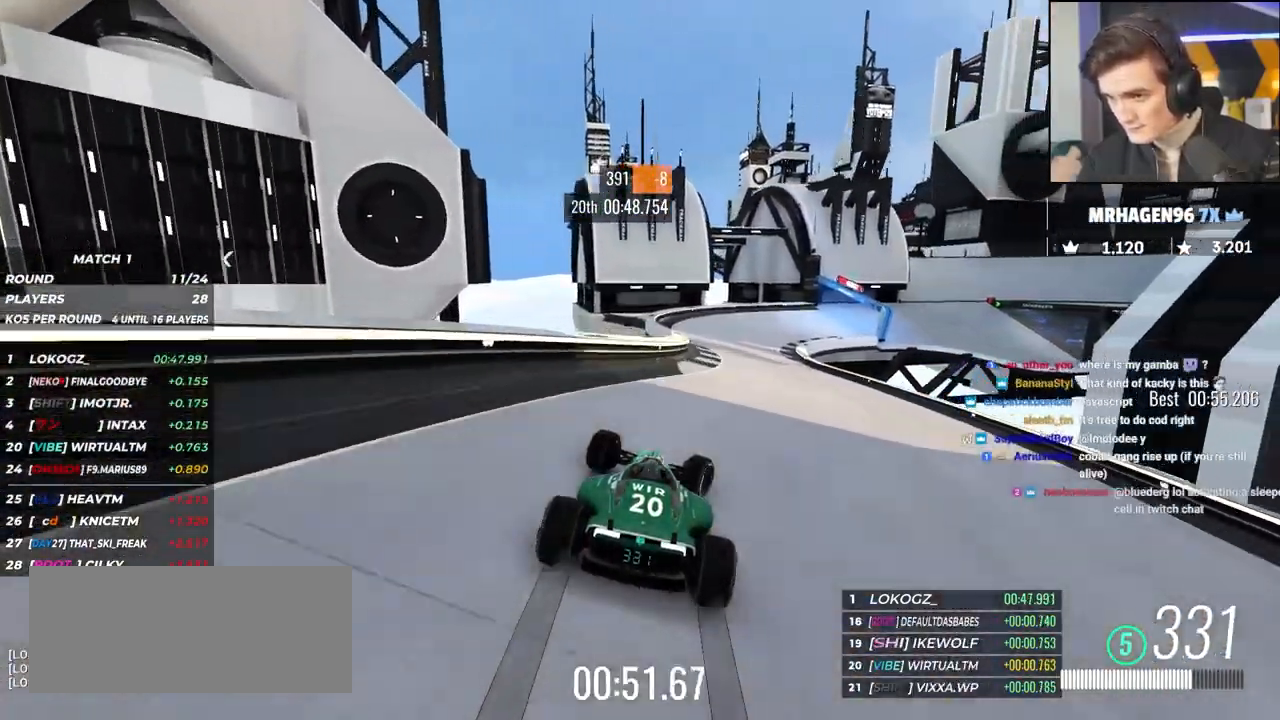
{"keys": ["up"], "events": [[117, "right", "up"]]}
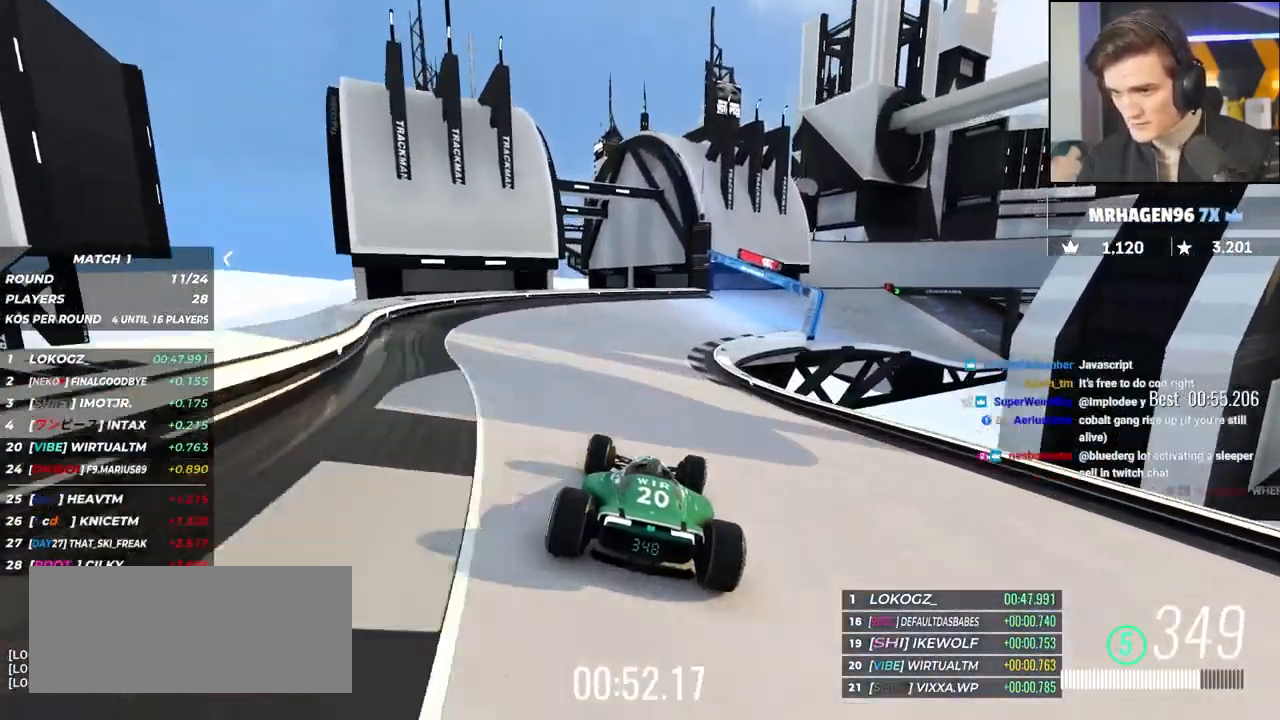
{"keys": ["right", "up"], "events": [[50, "right", "down"], [417, "right", "up"], [467, "right", "down"]]}
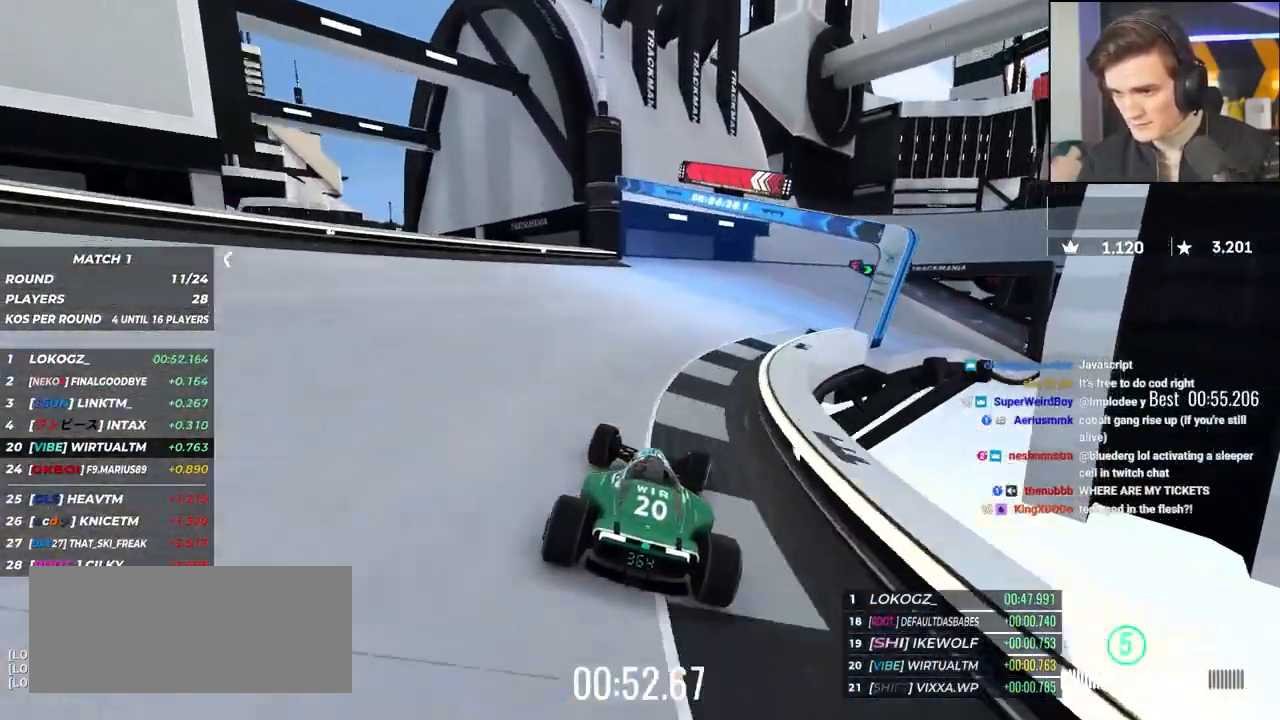
{"keys": ["up"], "events": [[150, "right", "up"], [200, "right", "down"], [483, "right", "up"]]}
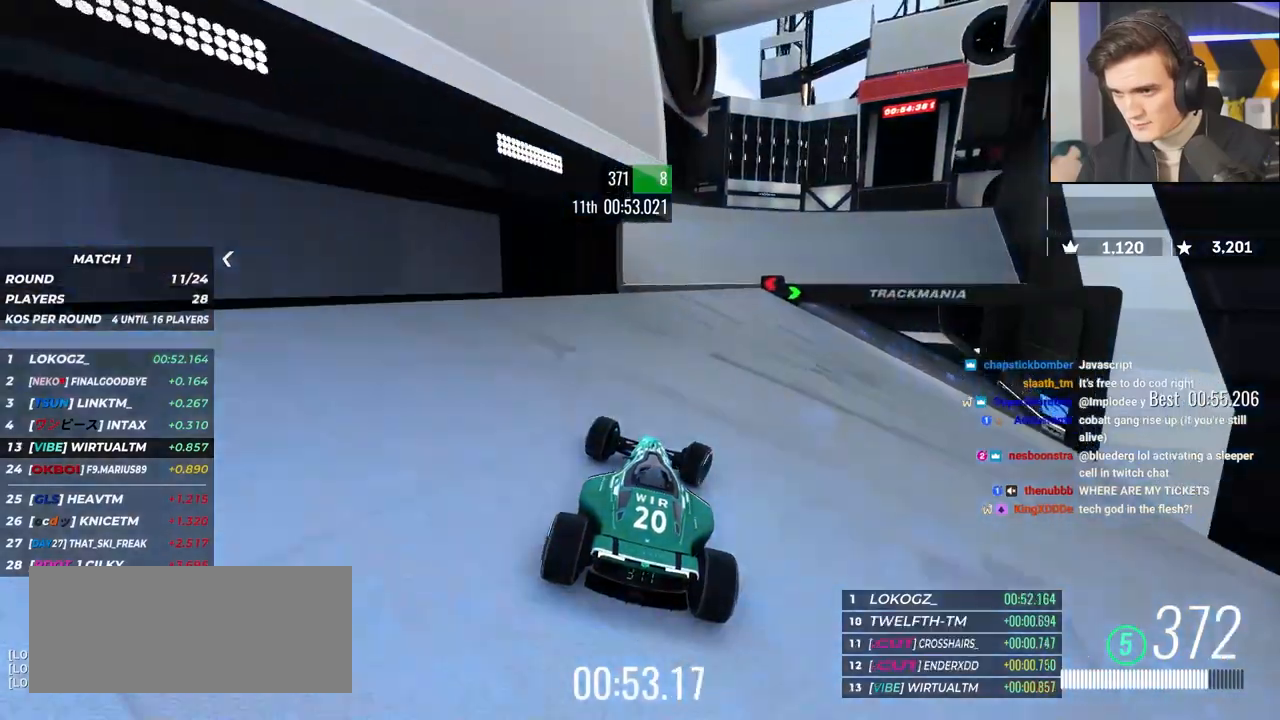
{"keys": ["up"], "events": [[83, "right", "down"], [417, "right", "up"]]}
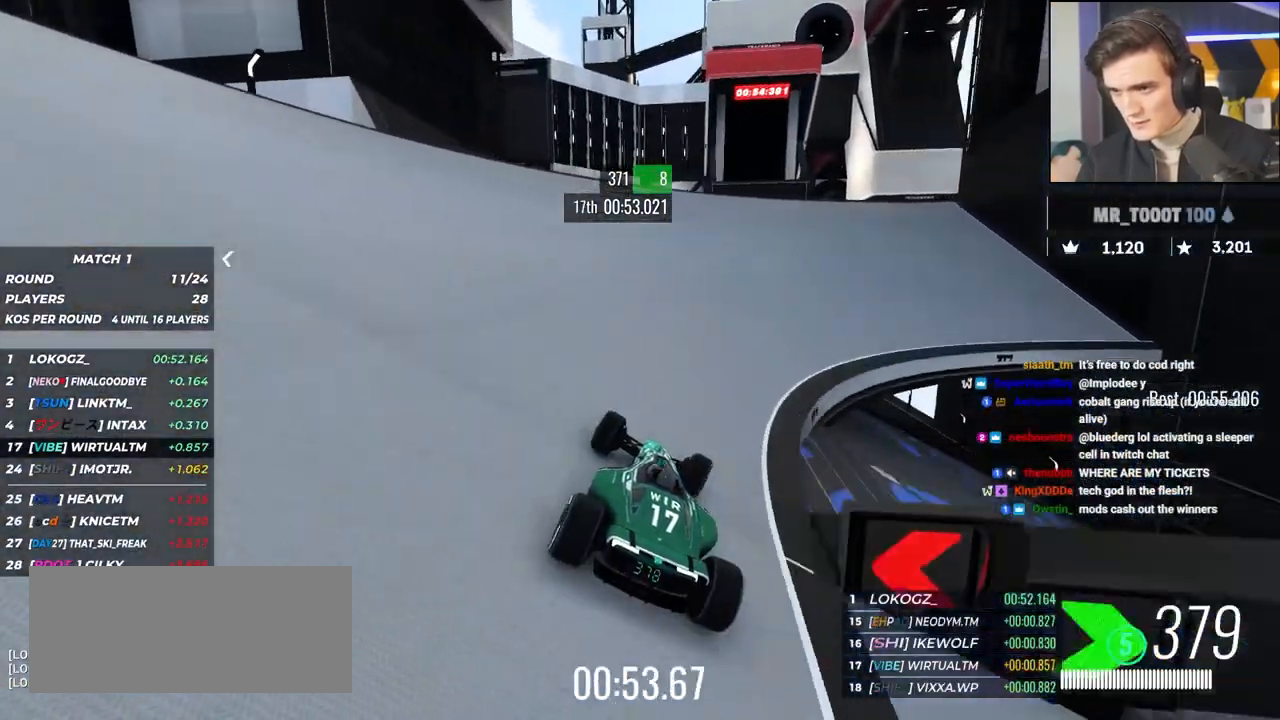
{"keys": ["right", "up"], "events": [[333, "left", "down"], [417, "left", "up"], [467, "right", "down"]]}
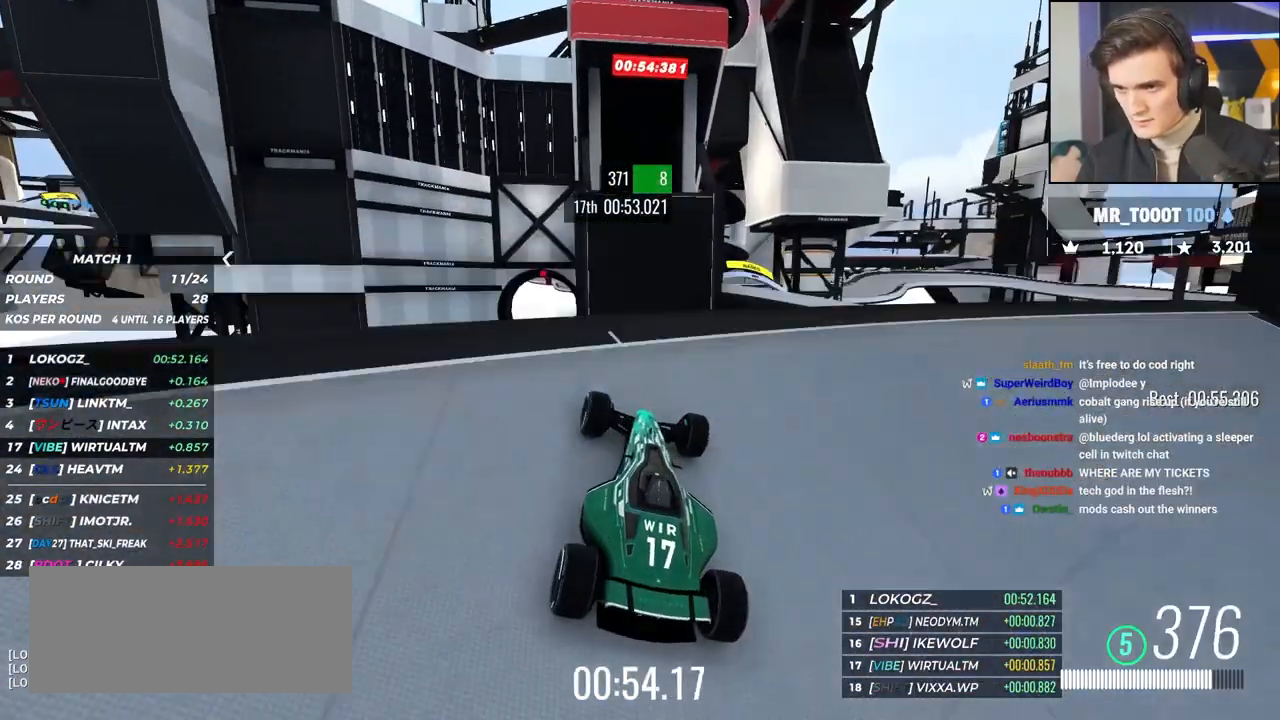
{"keys": ["left", "up"], "events": [[17, "right", "up"], [383, "left", "down"]]}
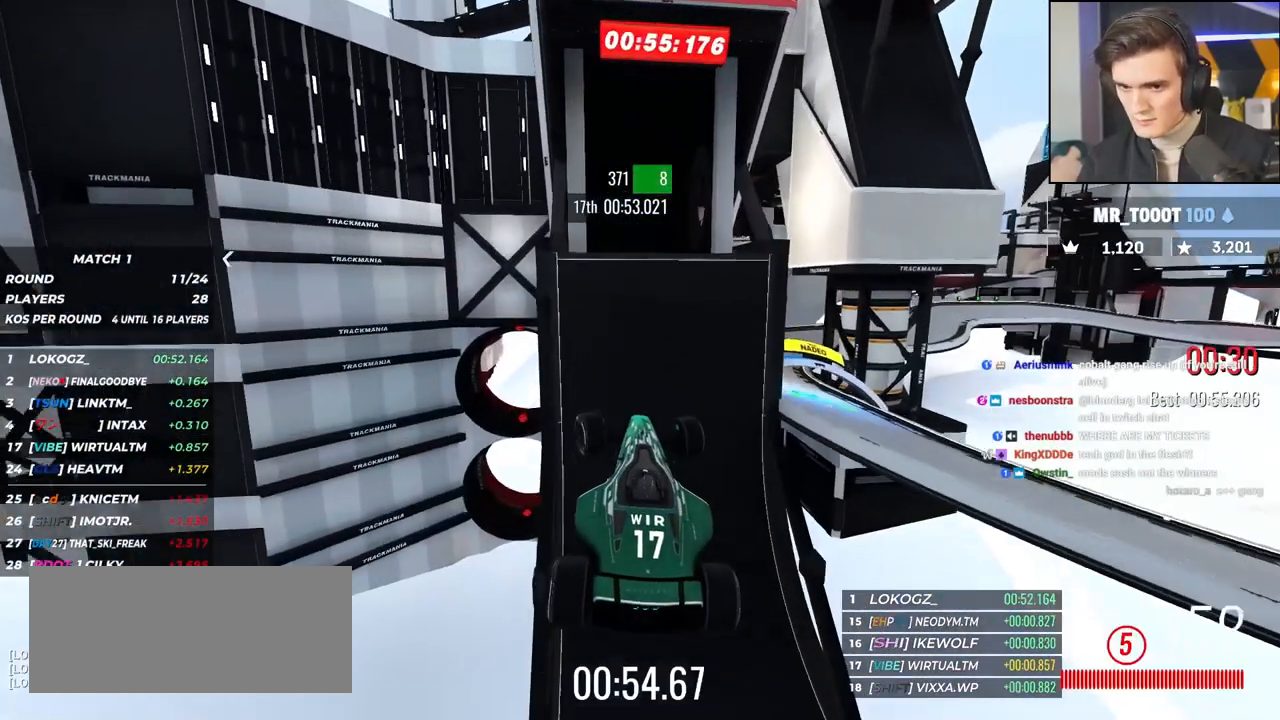
{"keys": ["left", "up"], "events": []}
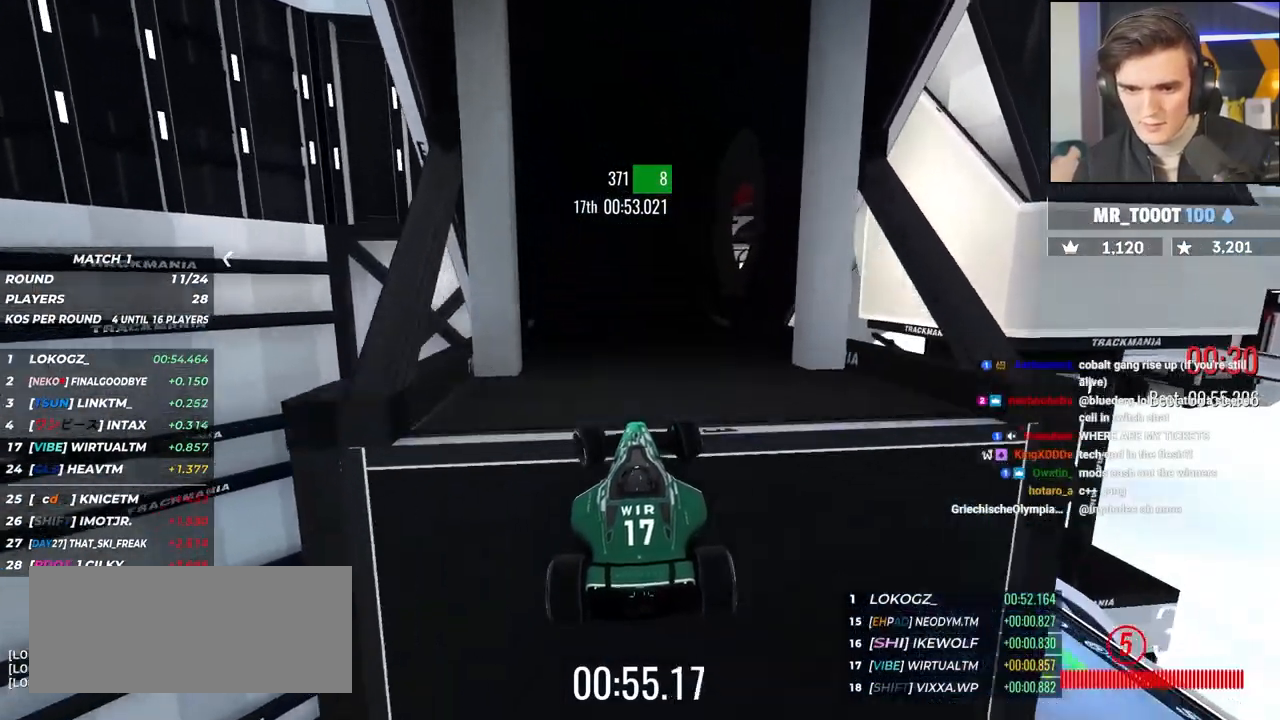
{"keys": ["left", "up"], "events": []}
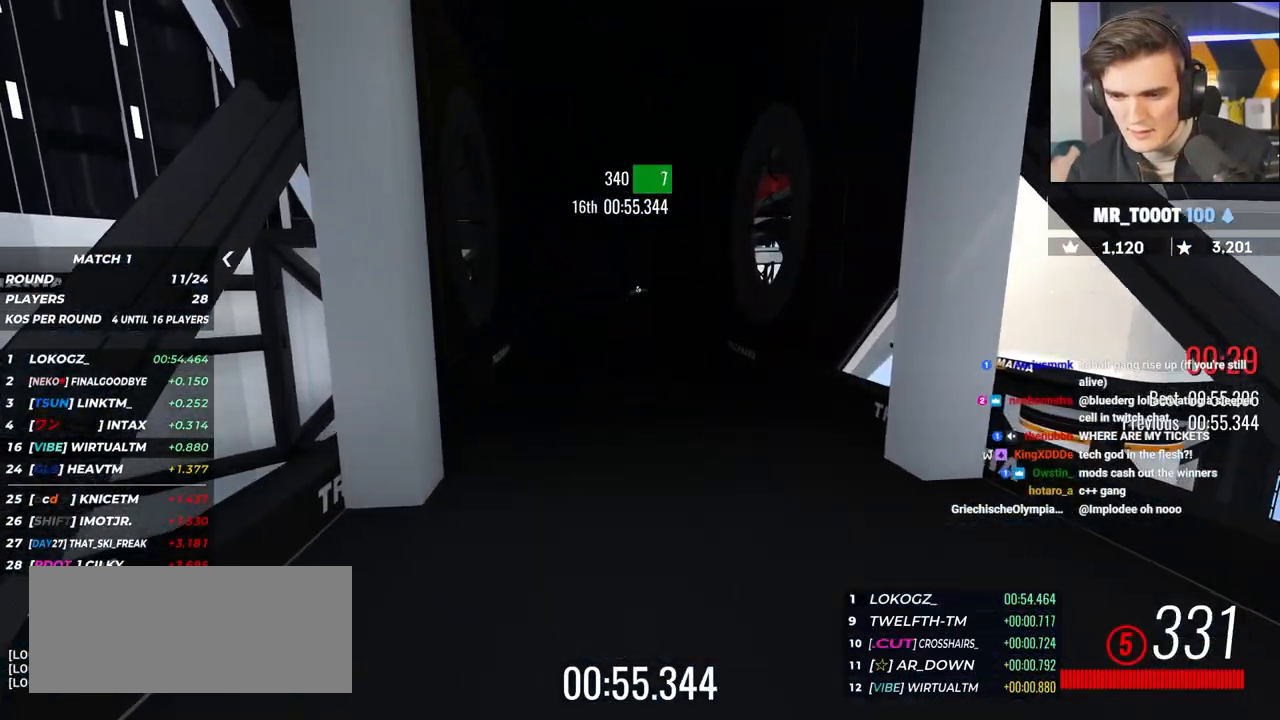
{"keys": ["up"], "events": [[433, "left", "up"]]}
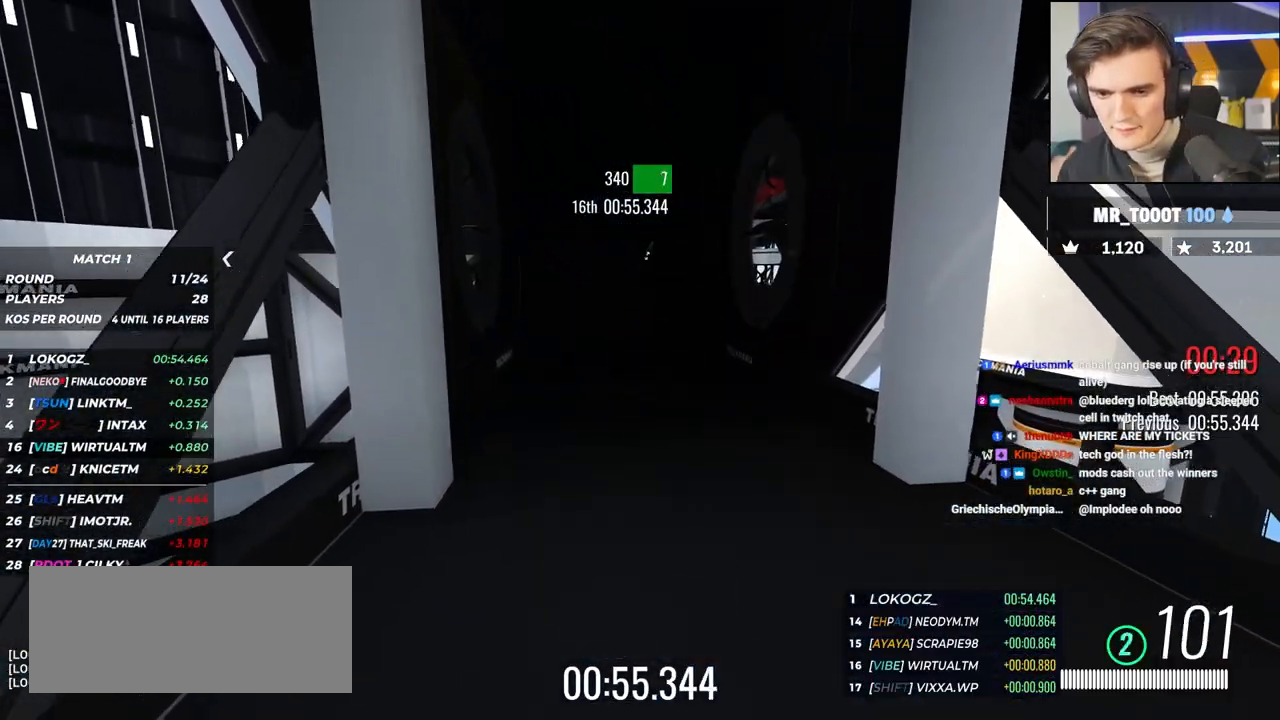
{"keys": [], "events": [[167, "up", "up"]]}